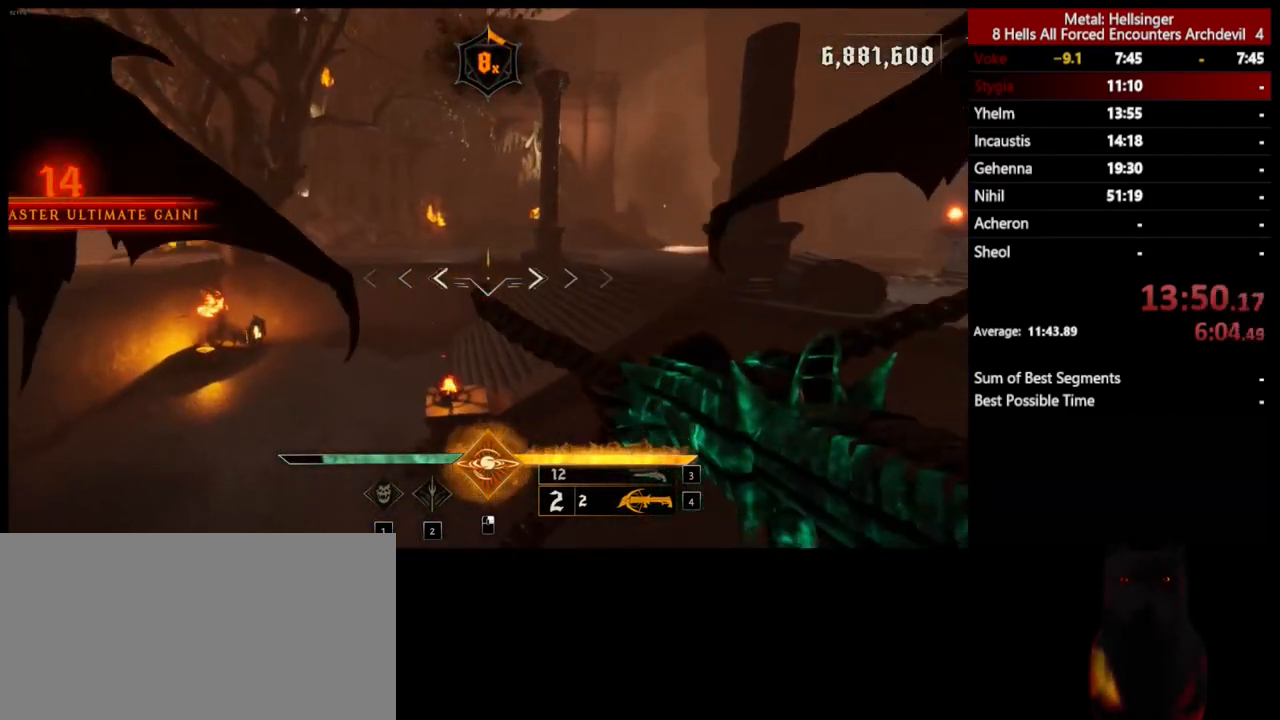
Gameplay with keyboard and mouse; each line is a JSON object with the keys and mouse buttons held at the frame after it. "events" lists presses ("down") and releases ("up") of "1", "2", "3", "4", "5", "a", "alt", "b", "c", "ctrl", "d", "e", "f", "g", "q", "r", "s", "shift", "space", "t", "tab", "v", "w", "x", "z", "mouse_left", "mouse_wheel", "mouse_right", "mouse_mb4" and "mouse_mb5" between this image and that frame as [ms after this image, input, new state], when the widget could be followed in between. "mouse_left", "mouse_wheel", "mouse_right", "mouse_mb4", "mouse_mb5" = the "left", "wheel", "right", "mb4", "mb5" buttons of the "mouse" list. No other keys are recorded. "wheel" means that the mouse wheel is clicked or scrolled. Mouse movement is not recorded.
{"keys": ["s"], "mouse": [], "events": [[117, "3", "up"], [151, "4", "down"], [218, "a", "up"], [268, "4", "up"], [284, "w", "up"], [435, "s", "down"]]}
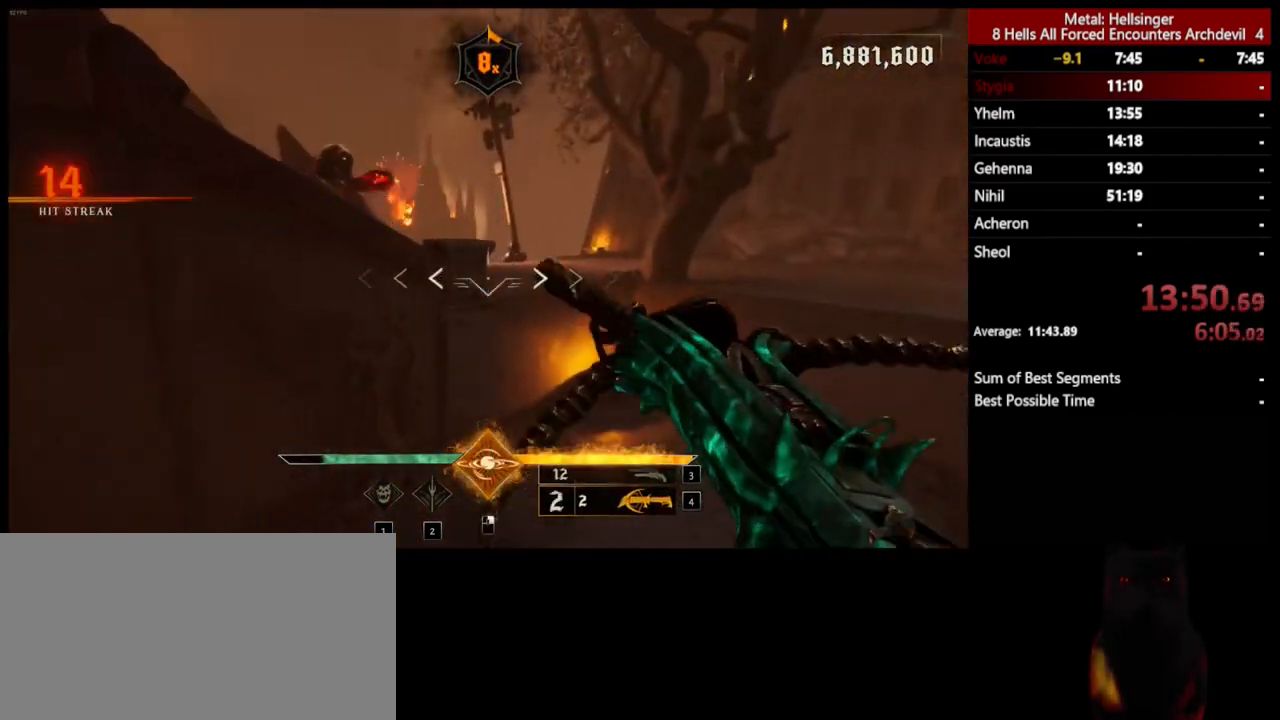
{"keys": ["d", "s"], "mouse": [], "events": [[51, "mouse_left", "down"], [117, "mouse_left", "up"], [167, "d", "down"]]}
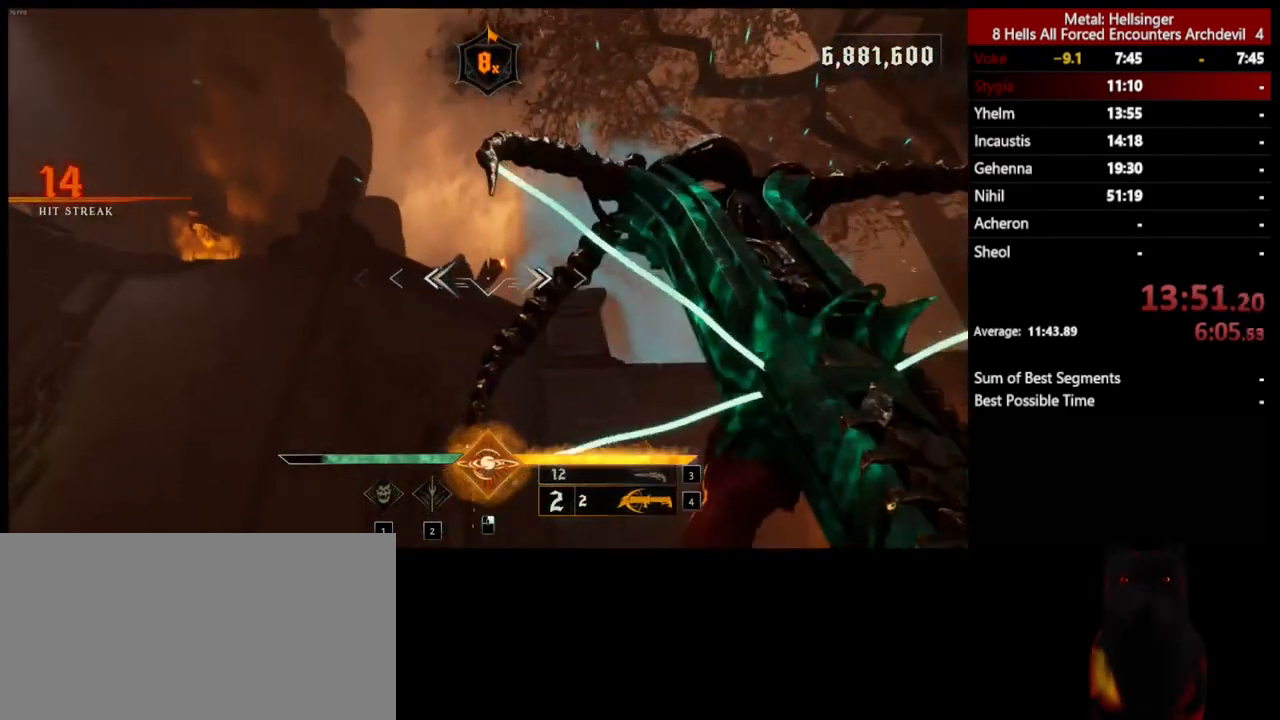
{"keys": ["s"], "mouse": [], "events": [[101, "mouse_left", "down"], [218, "mouse_left", "up"], [435, "d", "up"]]}
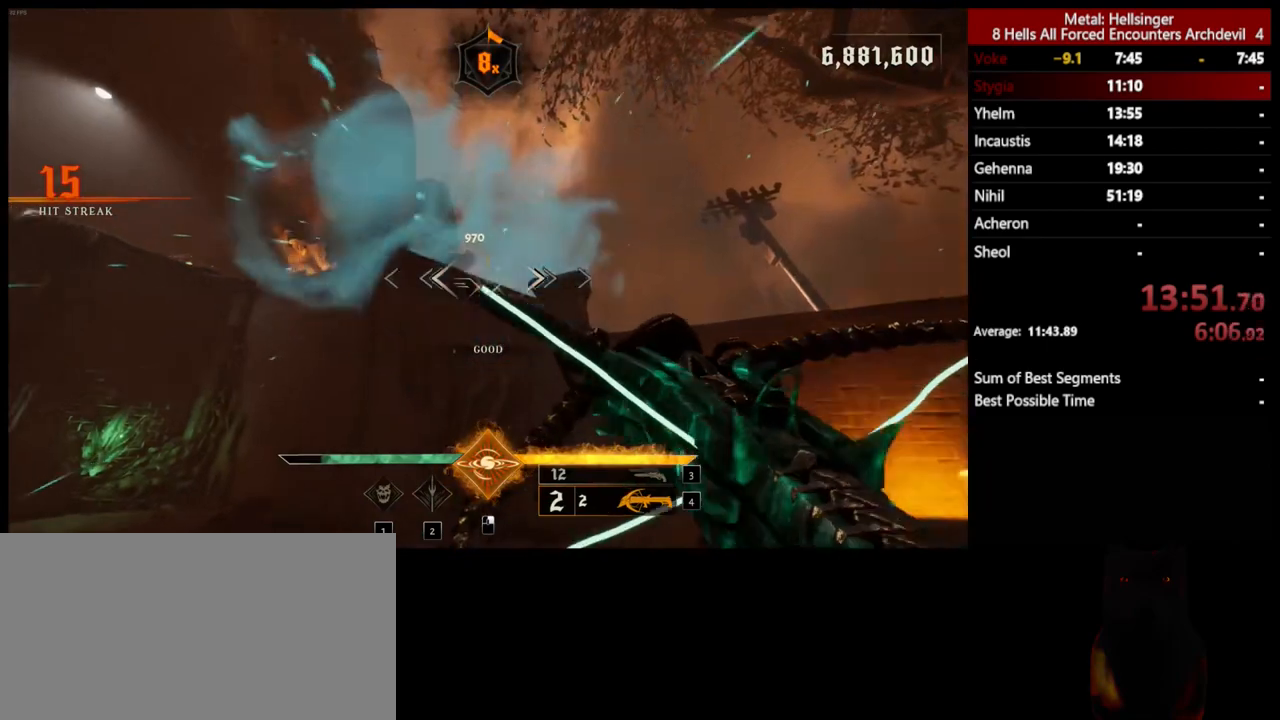
{"keys": ["s"], "mouse": [], "events": [[151, "mouse_left", "down"], [234, "mouse_left", "up"]]}
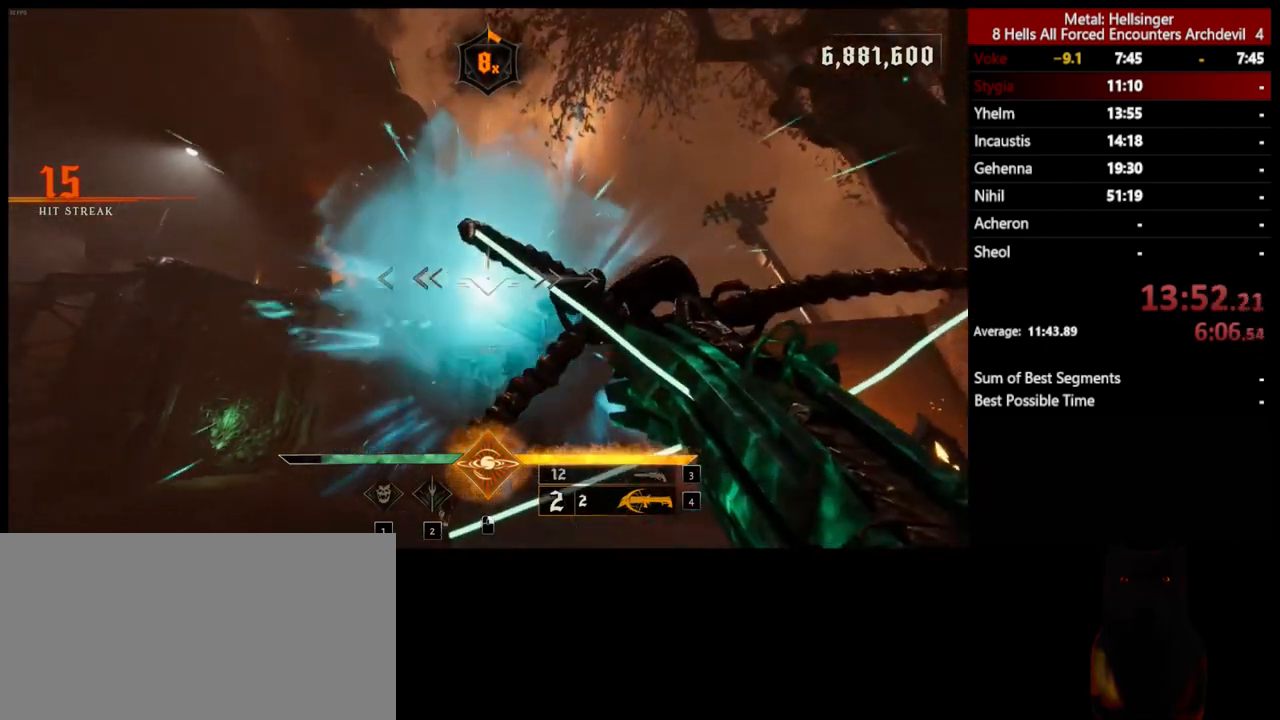
{"keys": ["s"], "mouse": [], "events": [[167, "a", "down"], [200, "mouse_left", "down"], [283, "mouse_left", "up"], [450, "a", "up"]]}
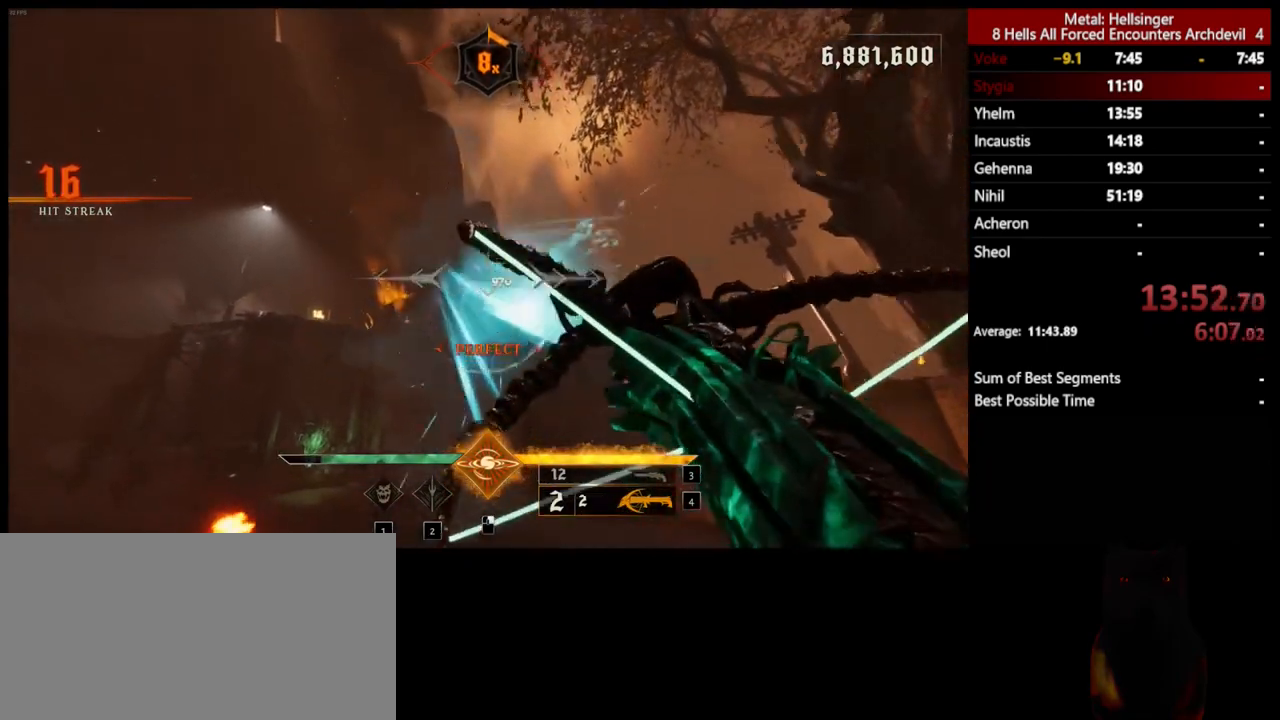
{"keys": [], "mouse": [], "events": [[50, "s", "up"], [300, "mouse_left", "down"], [400, "mouse_left", "up"]]}
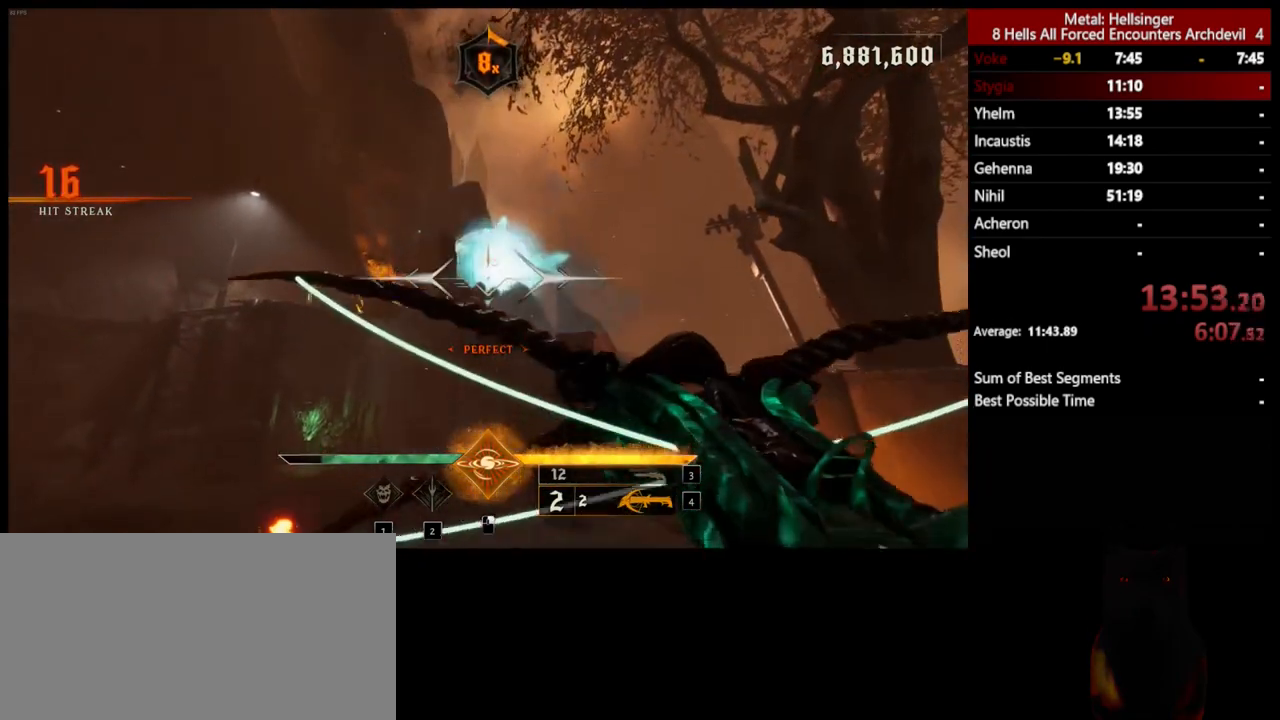
{"keys": [], "mouse": [], "events": [[384, "mouse_left", "down"], [501, "mouse_left", "up"]]}
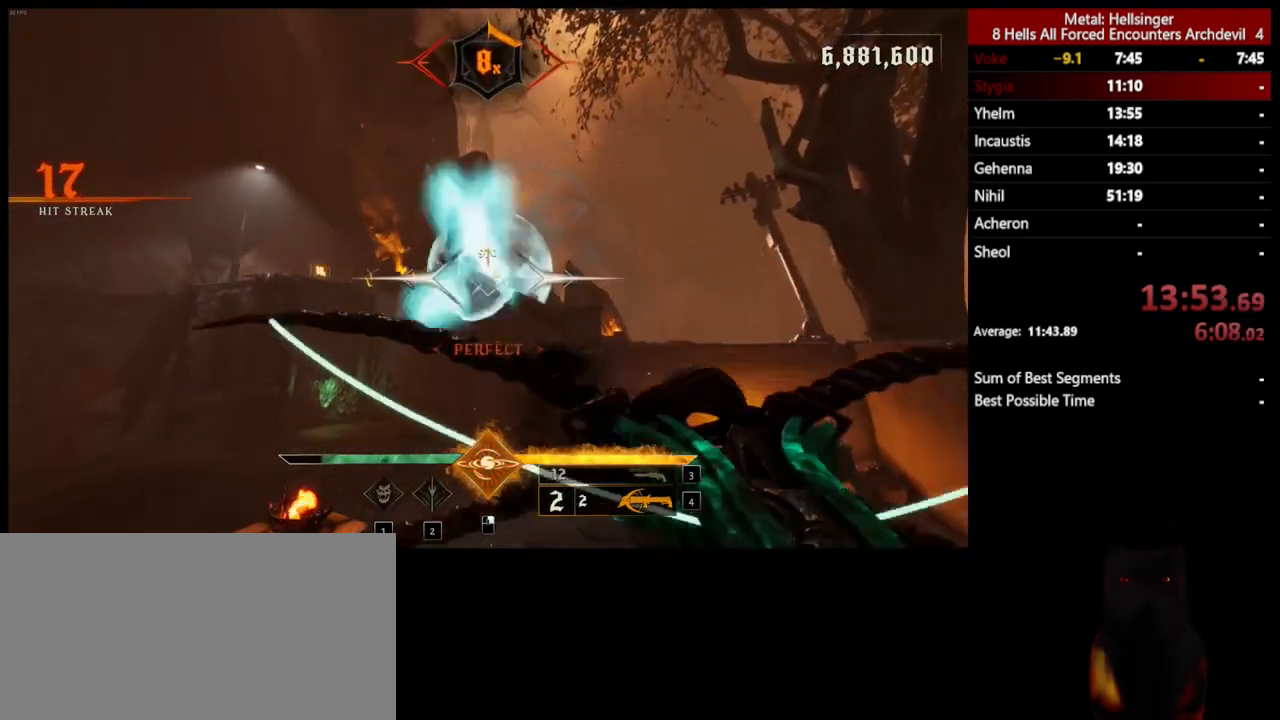
{"keys": ["d"], "mouse": [], "events": [[250, "d", "down"], [400, "mouse_left", "down"], [501, "mouse_left", "up"]]}
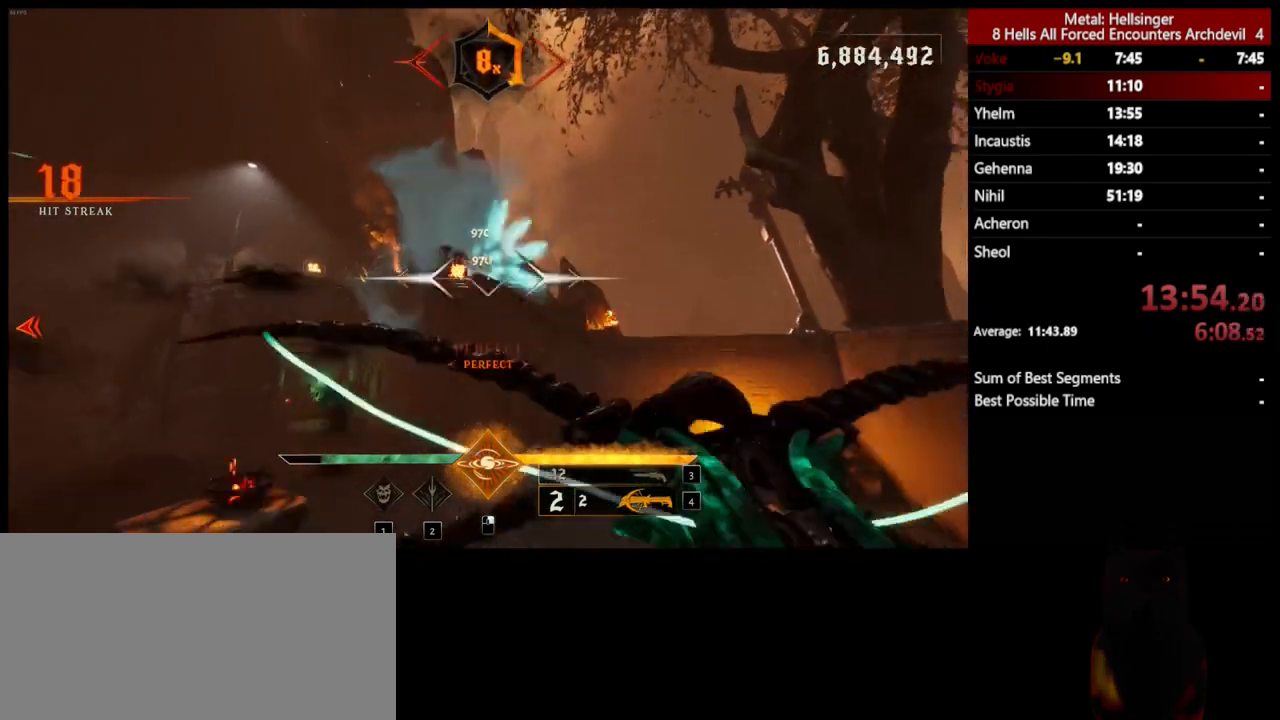
{"keys": ["w"], "mouse": [], "events": [[16, "space", "down"], [66, "w", "down"], [183, "space", "up"], [267, "d", "up"]]}
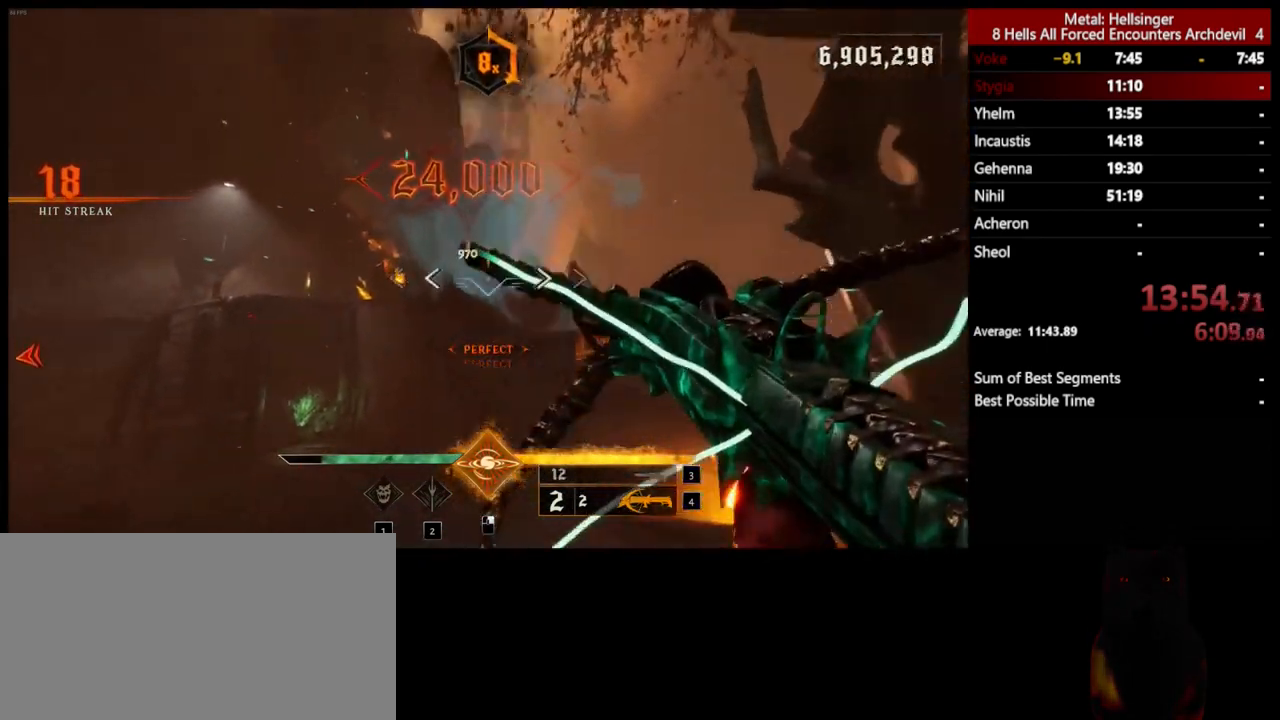
{"keys": ["w"], "mouse": [], "events": [[167, "3", "down"], [300, "3", "up"], [350, "4", "down"], [501, "4", "up"]]}
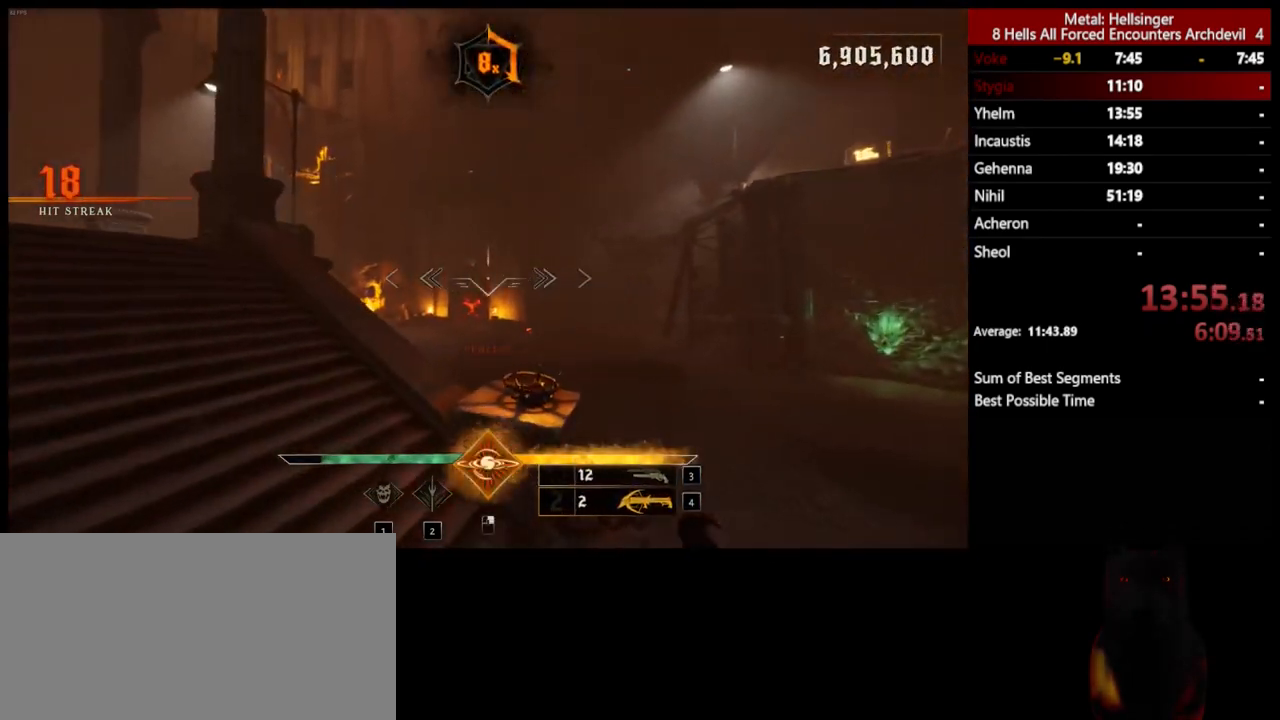
{"keys": ["w"], "mouse": [], "events": [[150, "mouse_left", "down"], [250, "mouse_left", "up"], [267, "shift", "down"], [317, "space", "down"], [417, "shift", "up"], [467, "space", "up"]]}
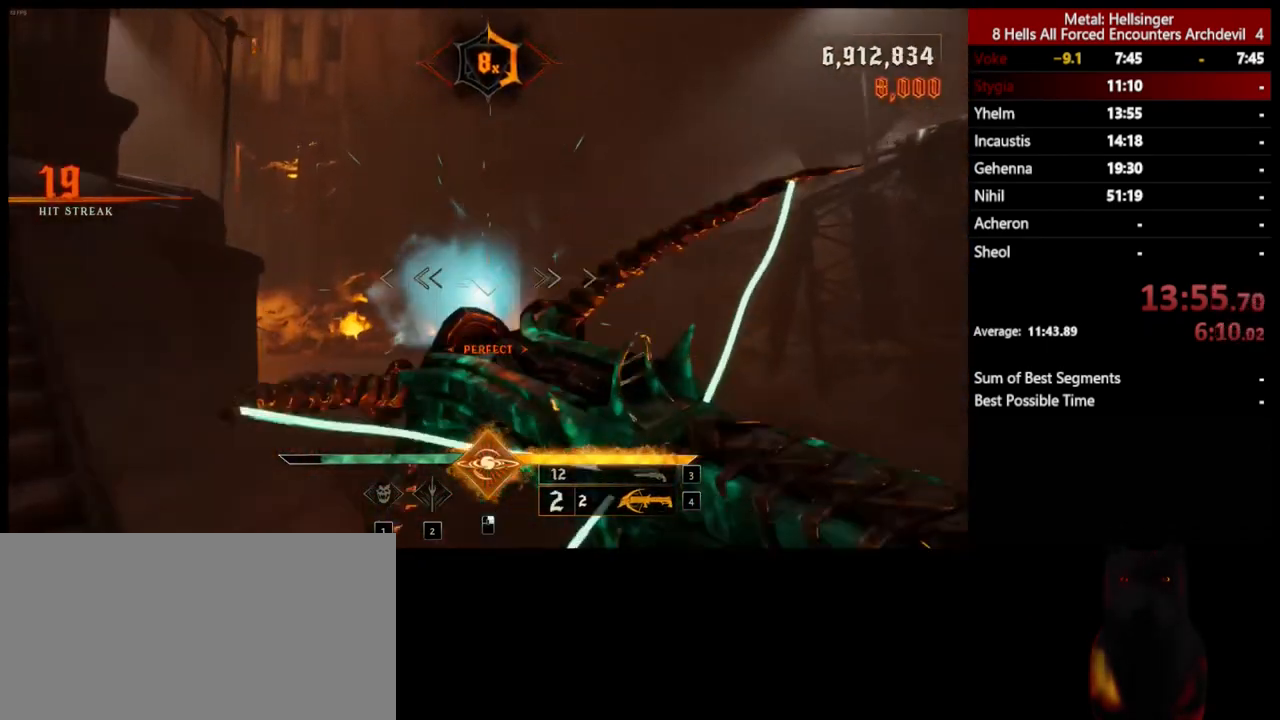
{"keys": ["w"], "mouse": [], "events": [[33, "3", "down"], [167, "3", "up"], [217, "4", "down"], [350, "4", "up"]]}
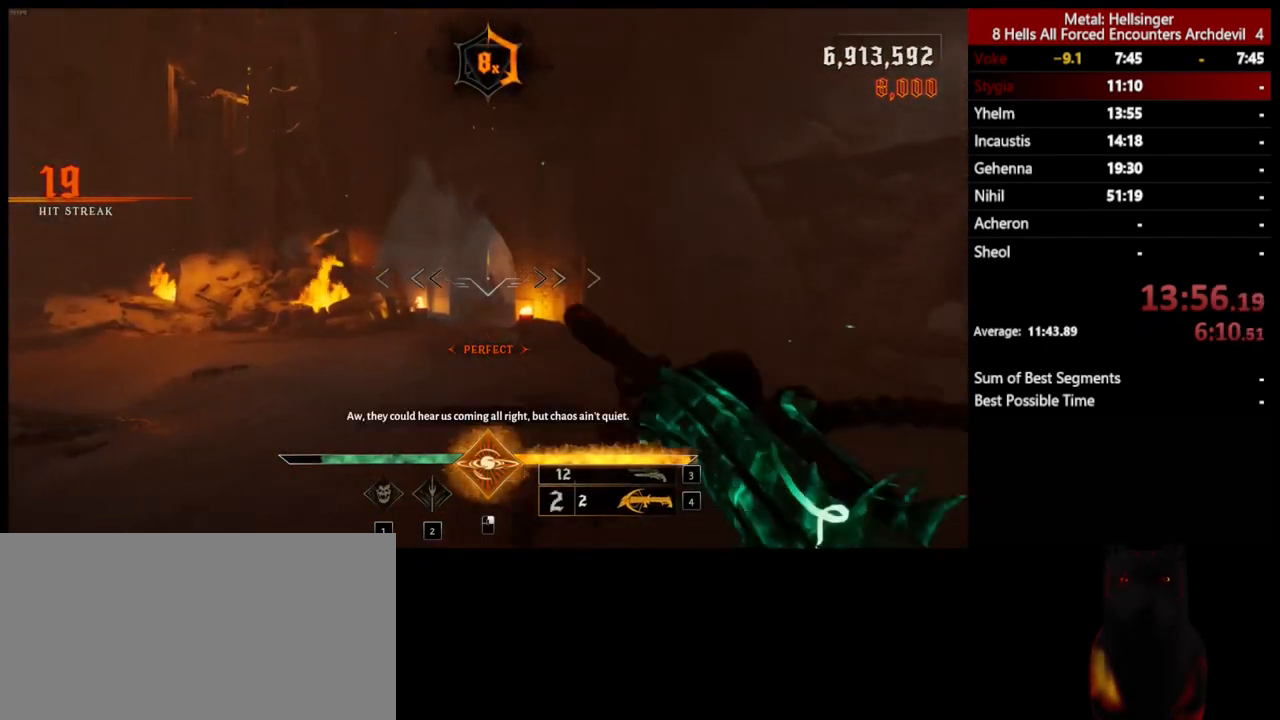
{"keys": ["w"], "mouse": [], "events": [[284, "shift", "down"], [434, "shift", "up"]]}
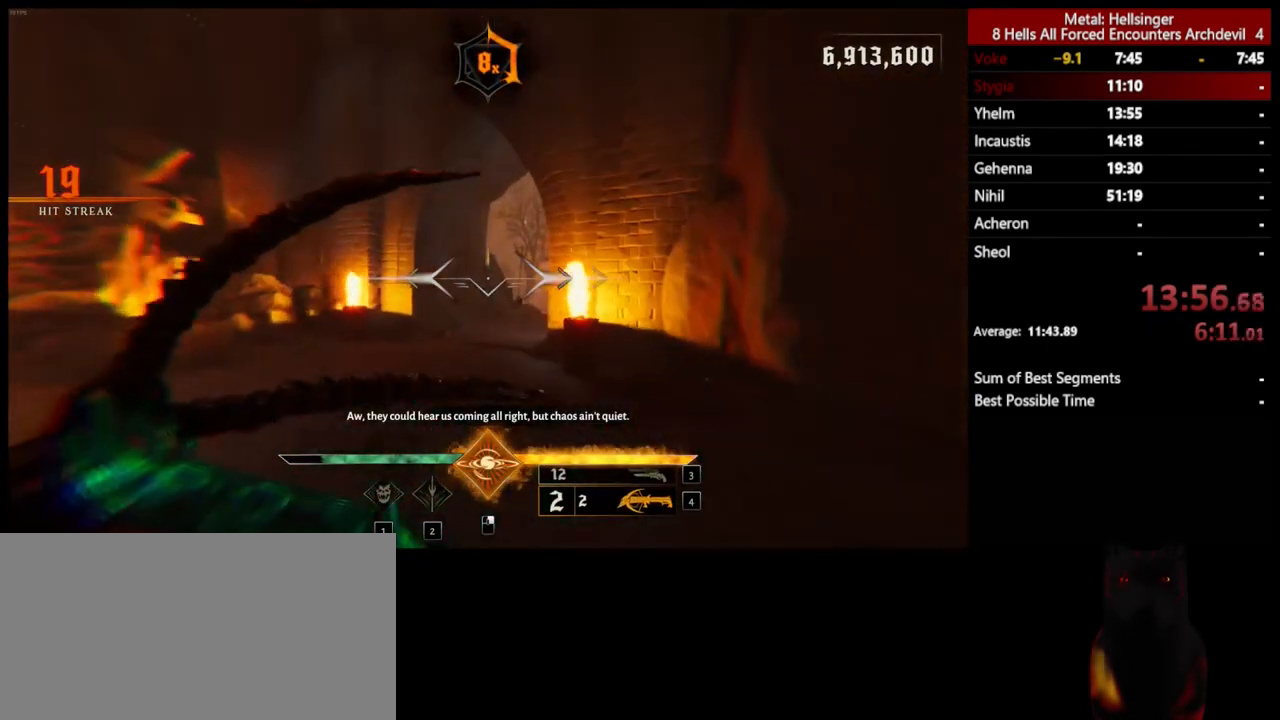
{"keys": ["w"], "mouse": [], "events": [[384, "shift", "down"], [501, "shift", "up"]]}
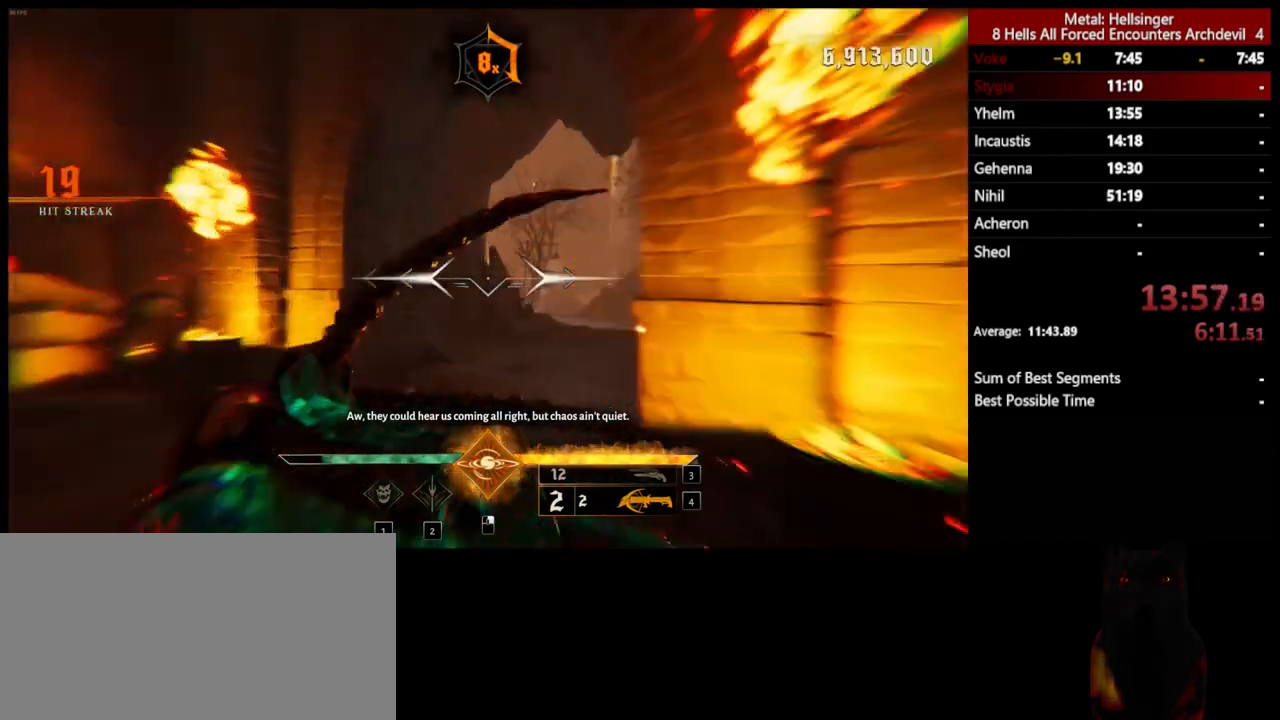
{"keys": ["shift", "w"], "mouse": [], "events": [[468, "shift", "down"]]}
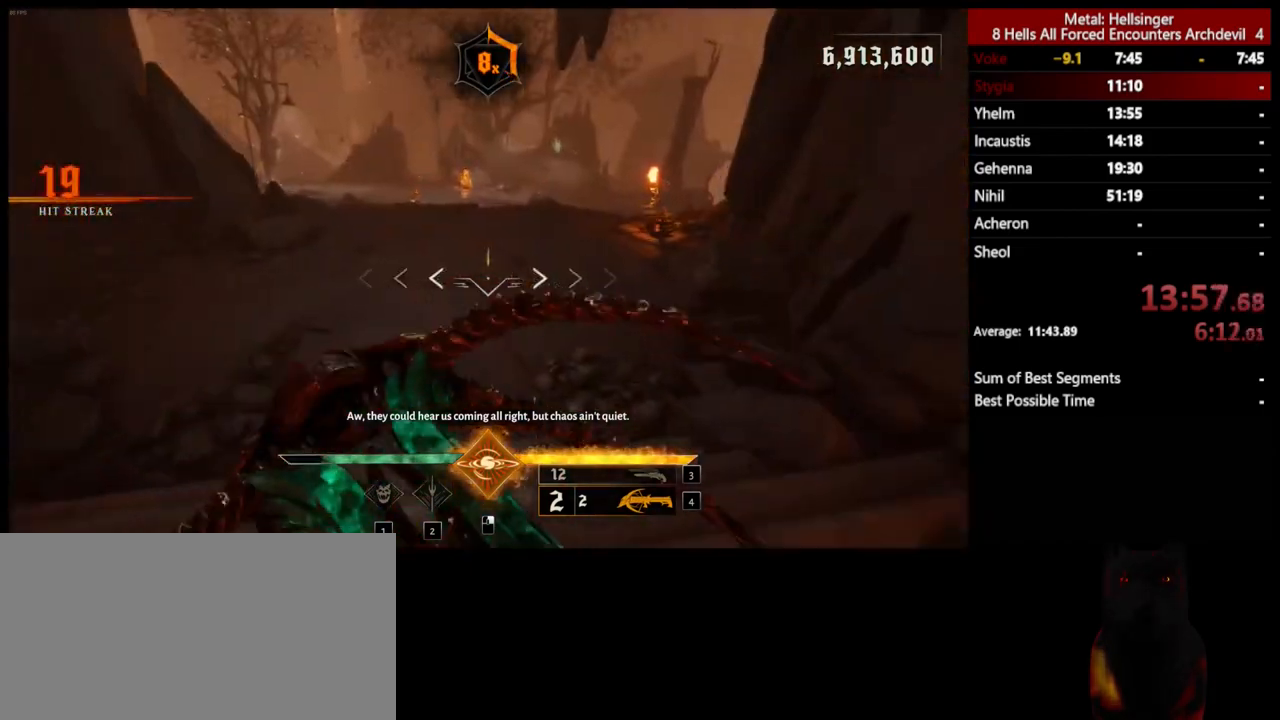
{"keys": ["w"], "mouse": [], "events": [[100, "shift", "up"]]}
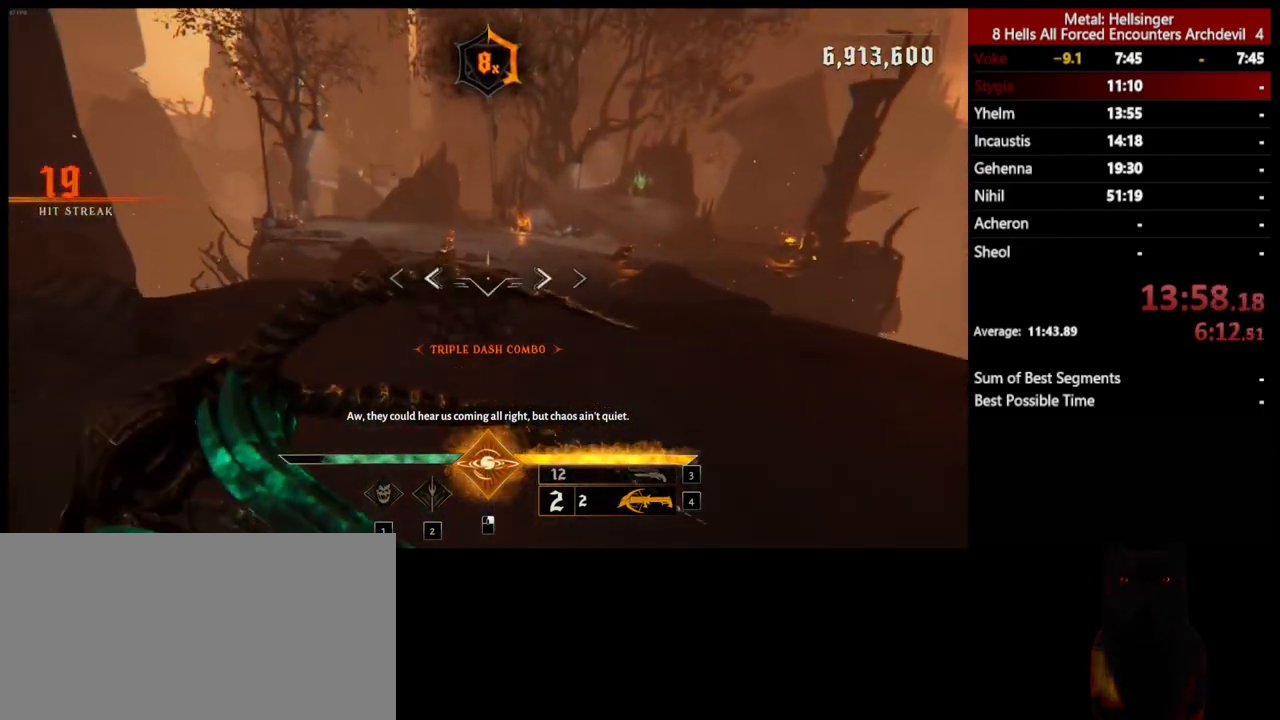
{"keys": ["w"], "mouse": [], "events": [[33, "shift", "down"], [150, "space", "down"], [234, "shift", "up"], [284, "space", "up"]]}
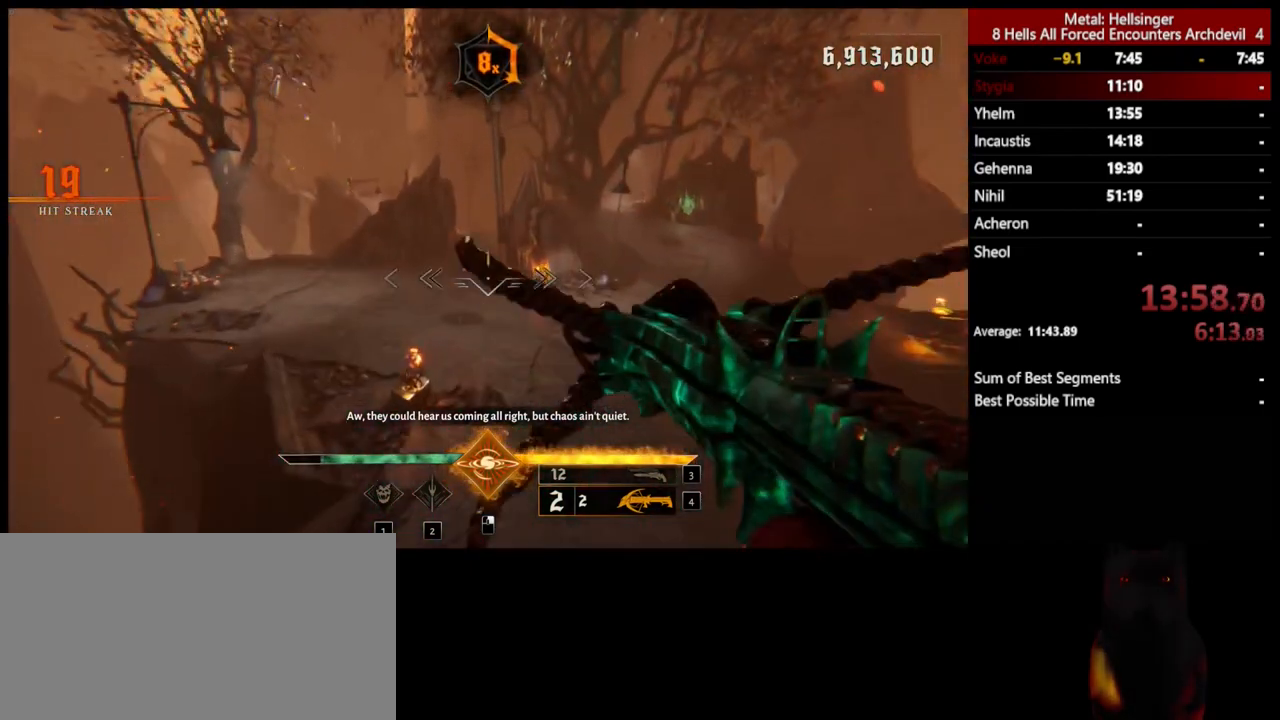
{"keys": ["shift", "space", "w"], "mouse": [], "events": [[33, "3", "down"], [134, "3", "up"], [184, "4", "down"], [301, "4", "up"], [434, "shift", "down"], [468, "space", "down"]]}
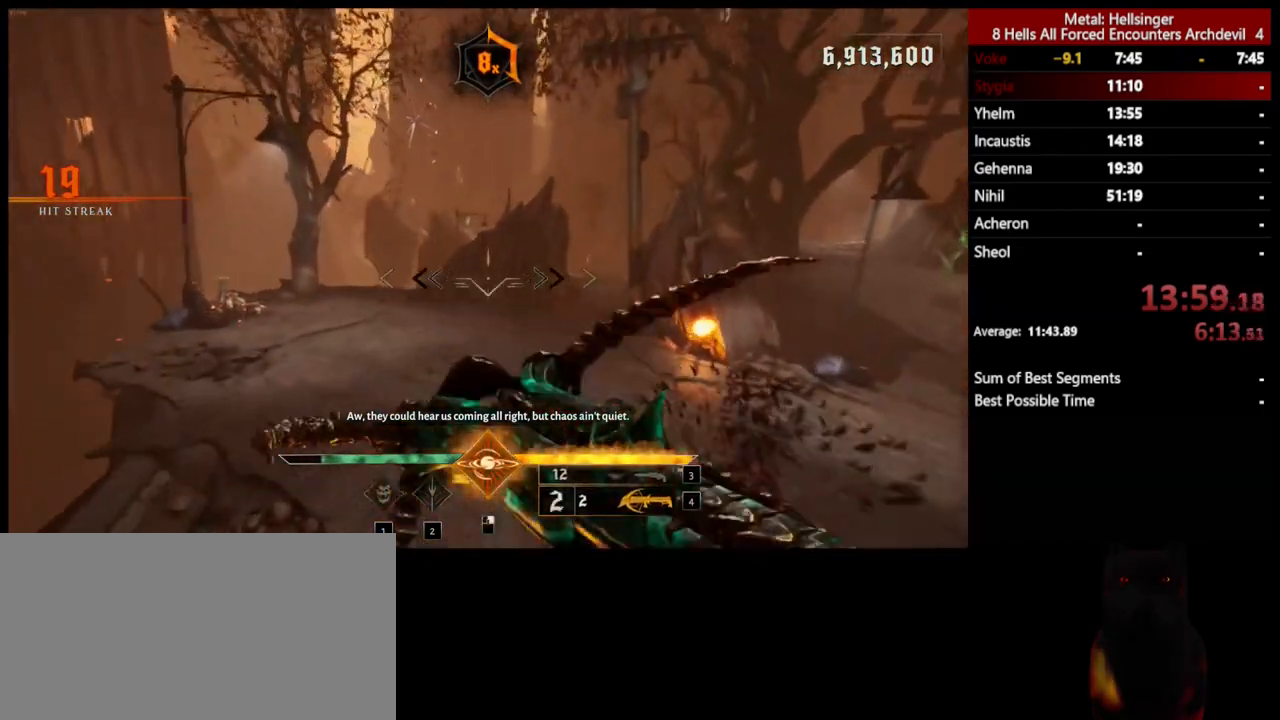
{"keys": ["4", "w"], "mouse": [], "events": [[100, "shift", "up"], [134, "space", "up"], [267, "3", "down"], [401, "3", "up"], [451, "4", "down"]]}
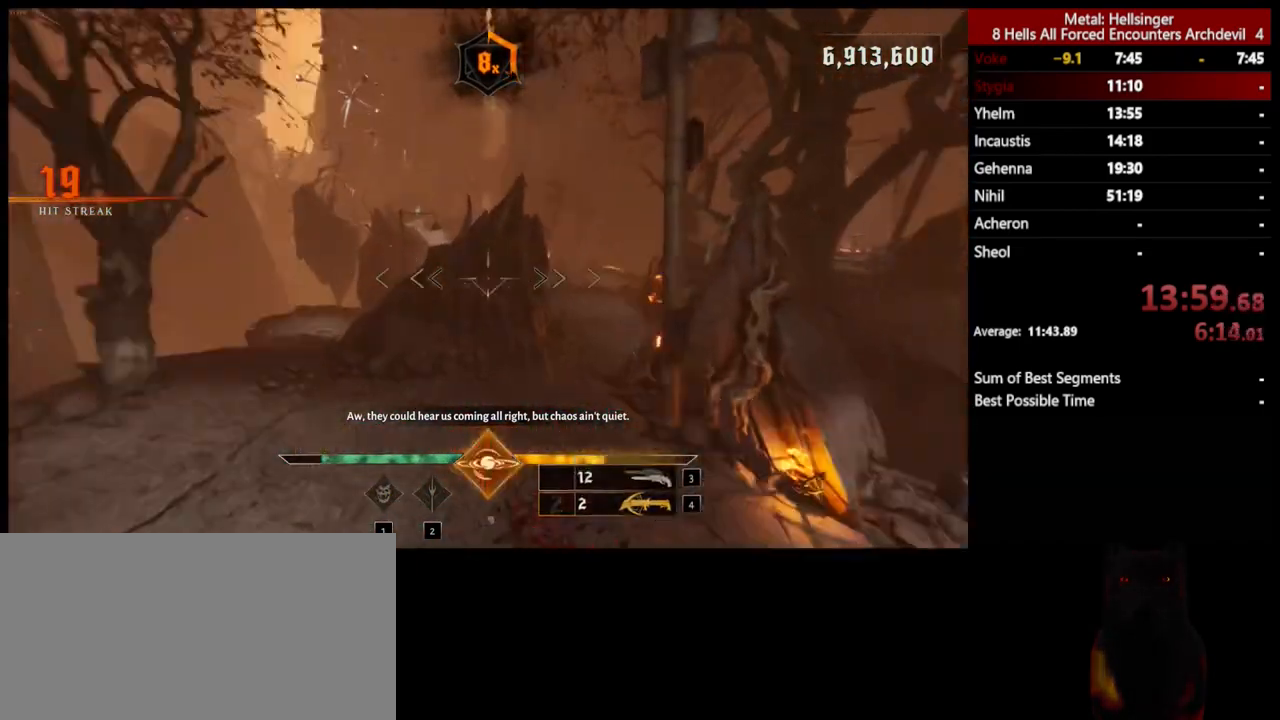
{"keys": ["w"], "mouse": [], "events": [[84, "4", "up"]]}
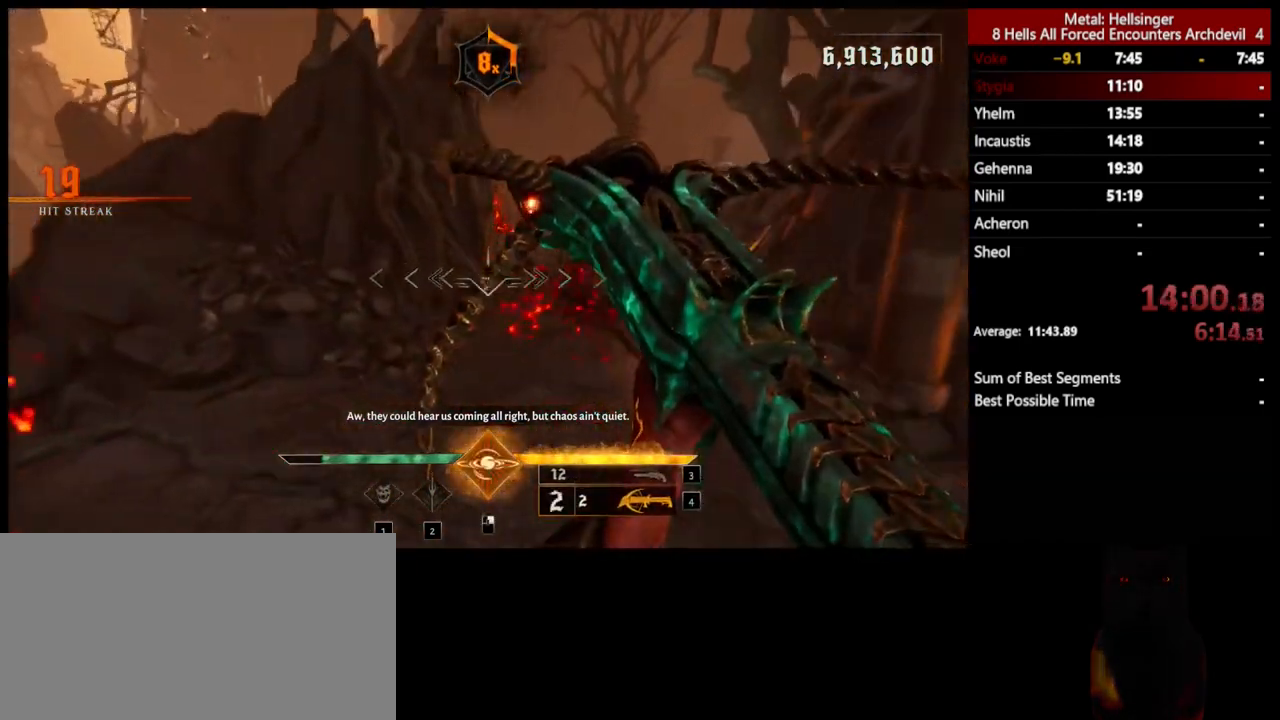
{"keys": ["space", "w"], "mouse": [], "events": [[134, "shift", "down"], [251, "space", "down"], [301, "shift", "up"], [351, "space", "up"], [484, "space", "down"]]}
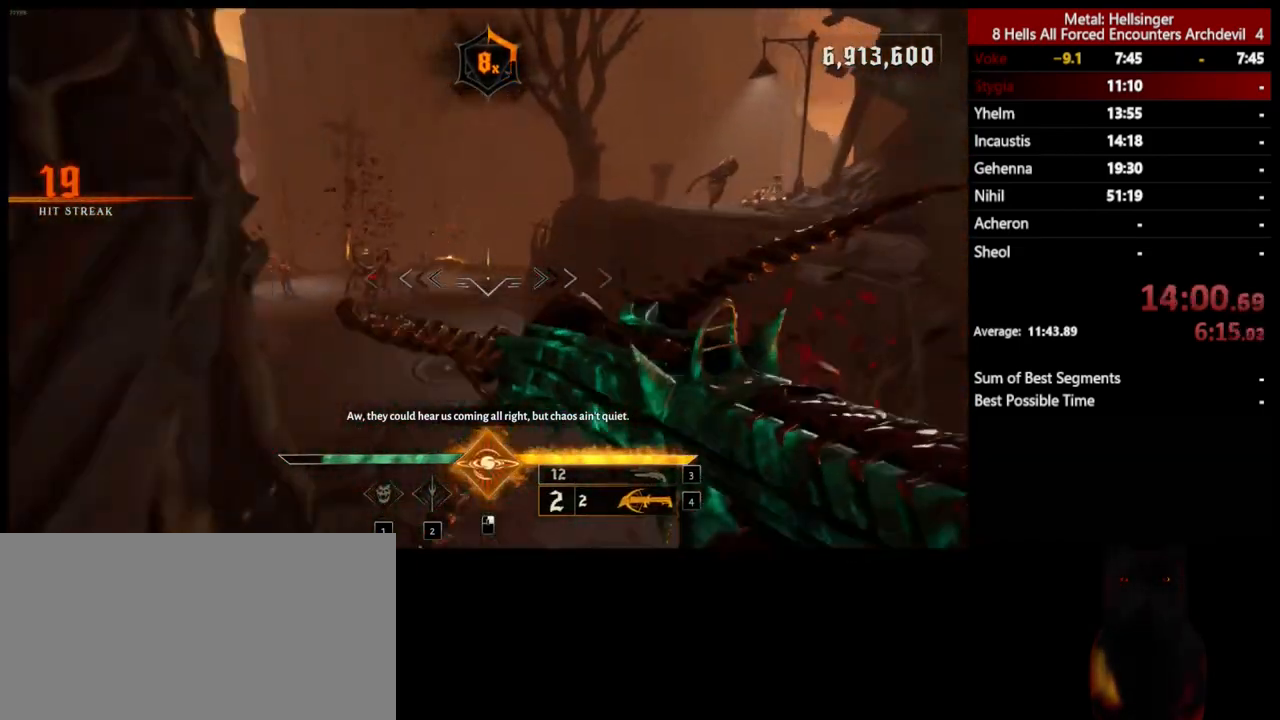
{"keys": ["w"], "mouse": [], "events": [[100, "space", "up"], [167, "3", "down"], [284, "3", "up"], [334, "4", "down"], [468, "4", "up"]]}
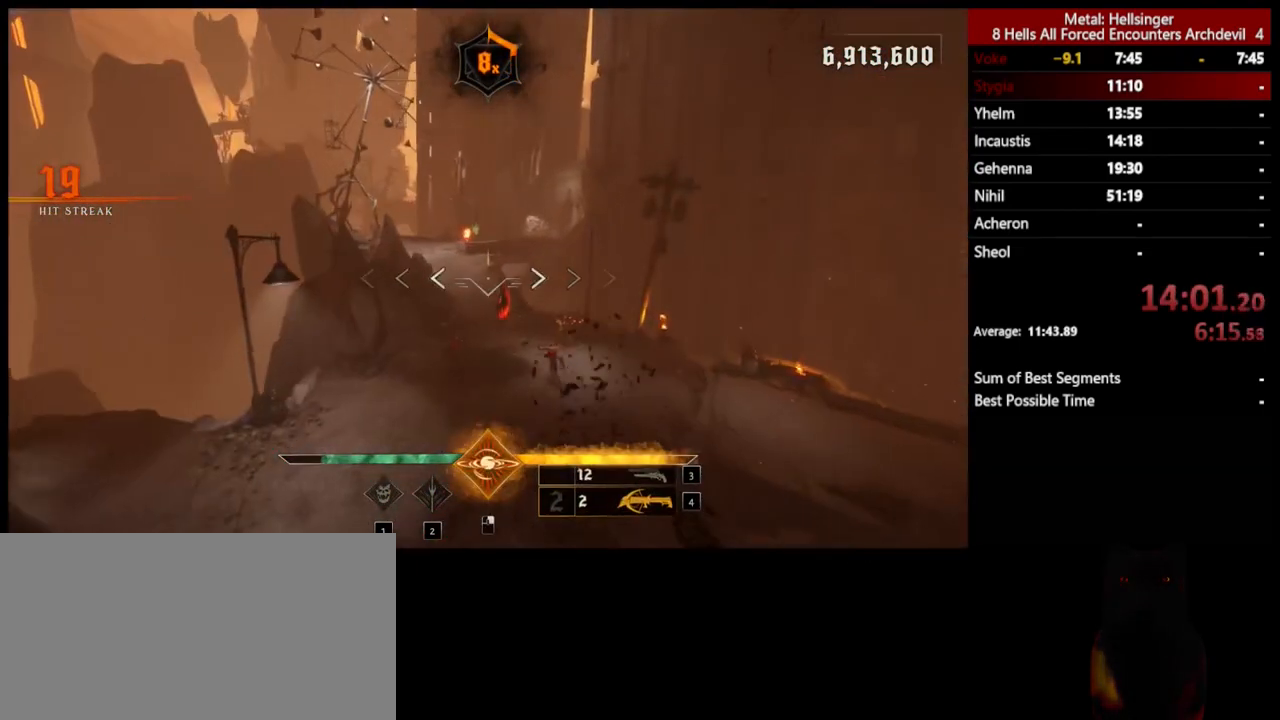
{"keys": ["w"], "mouse": [], "events": []}
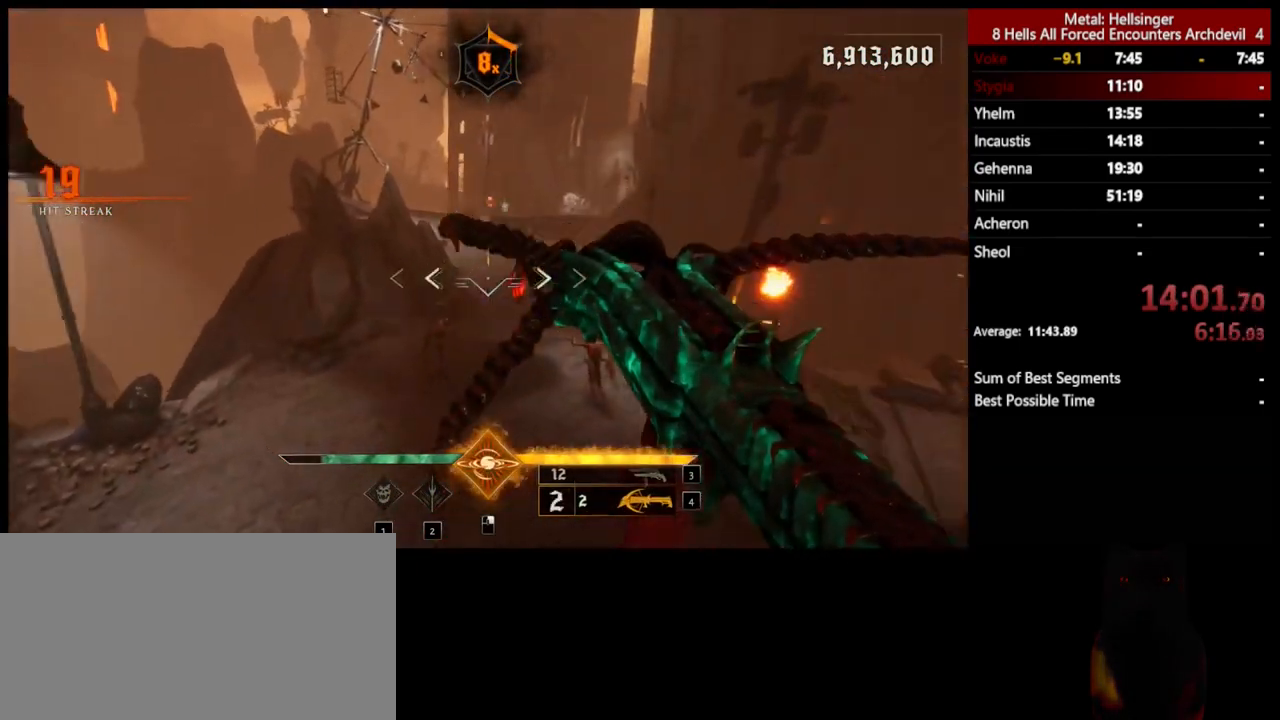
{"keys": ["w"], "mouse": [], "events": [[267, "shift", "down"], [368, "space", "down"], [468, "shift", "up"], [501, "space", "up"]]}
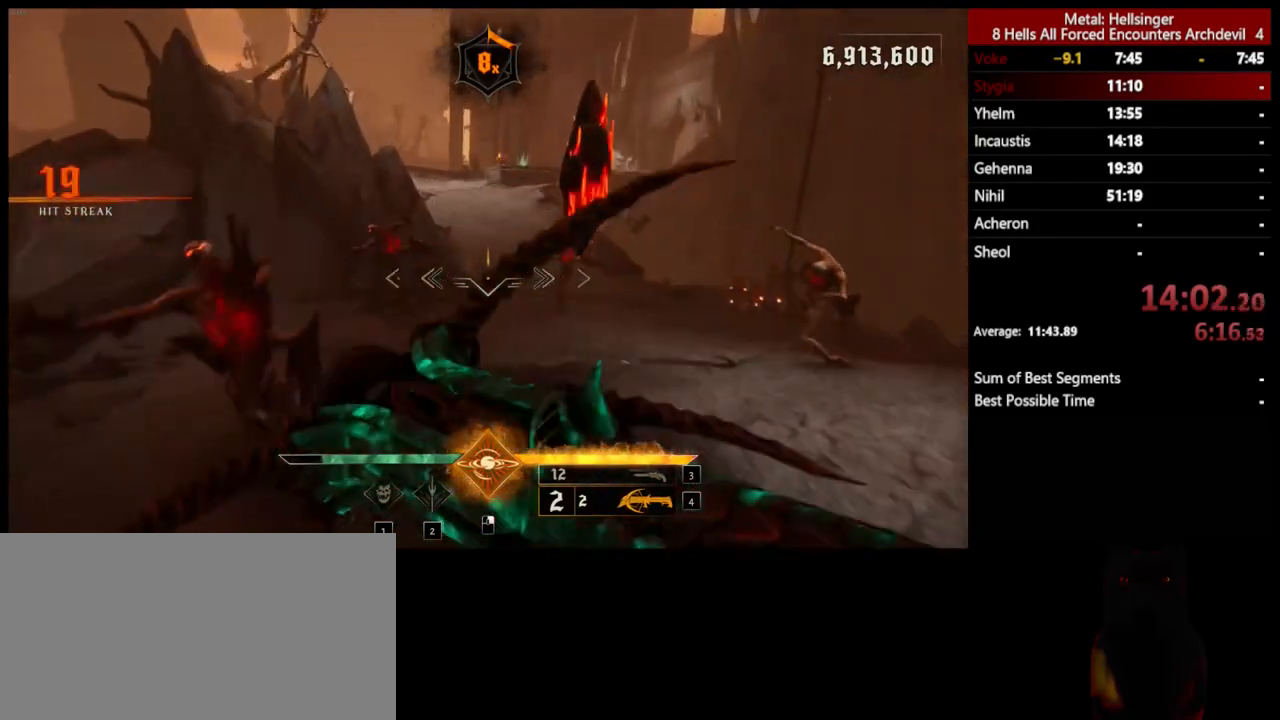
{"keys": ["4", "w"], "mouse": [], "events": [[117, "space", "down"], [251, "space", "up"], [318, "3", "down"], [418, "3", "up"], [468, "4", "down"]]}
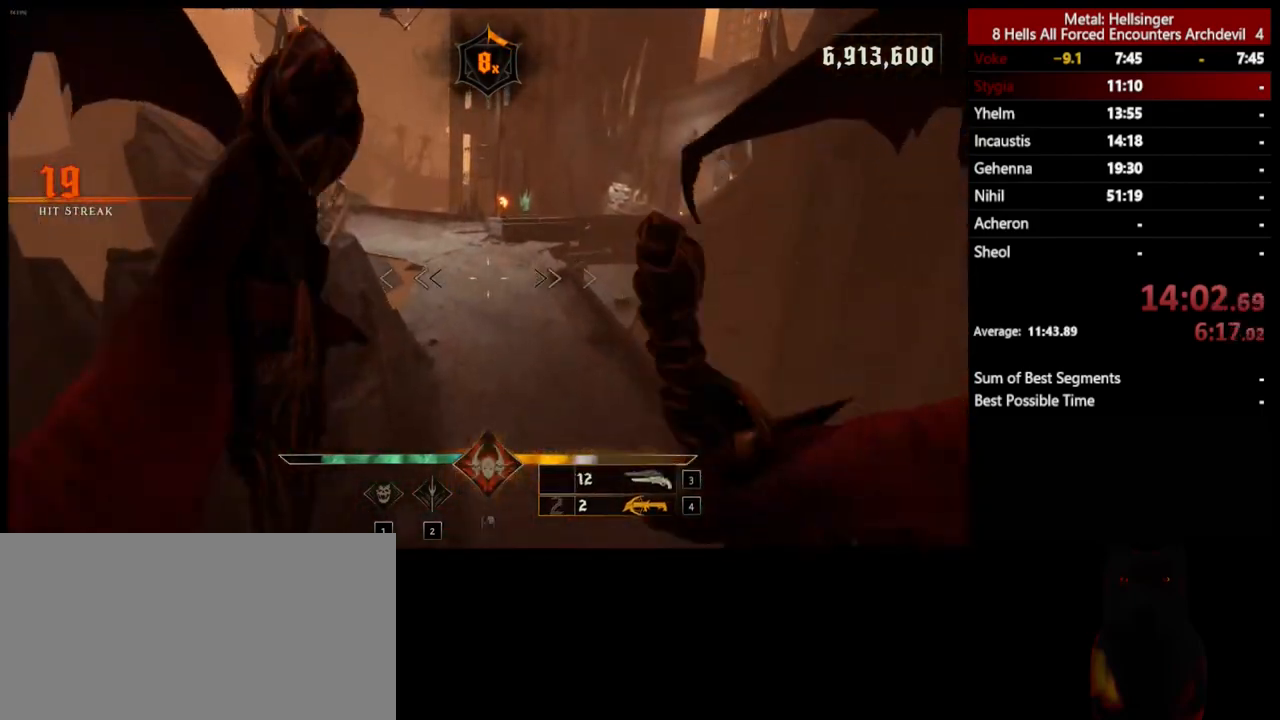
{"keys": ["w"], "mouse": [], "events": [[100, "4", "up"]]}
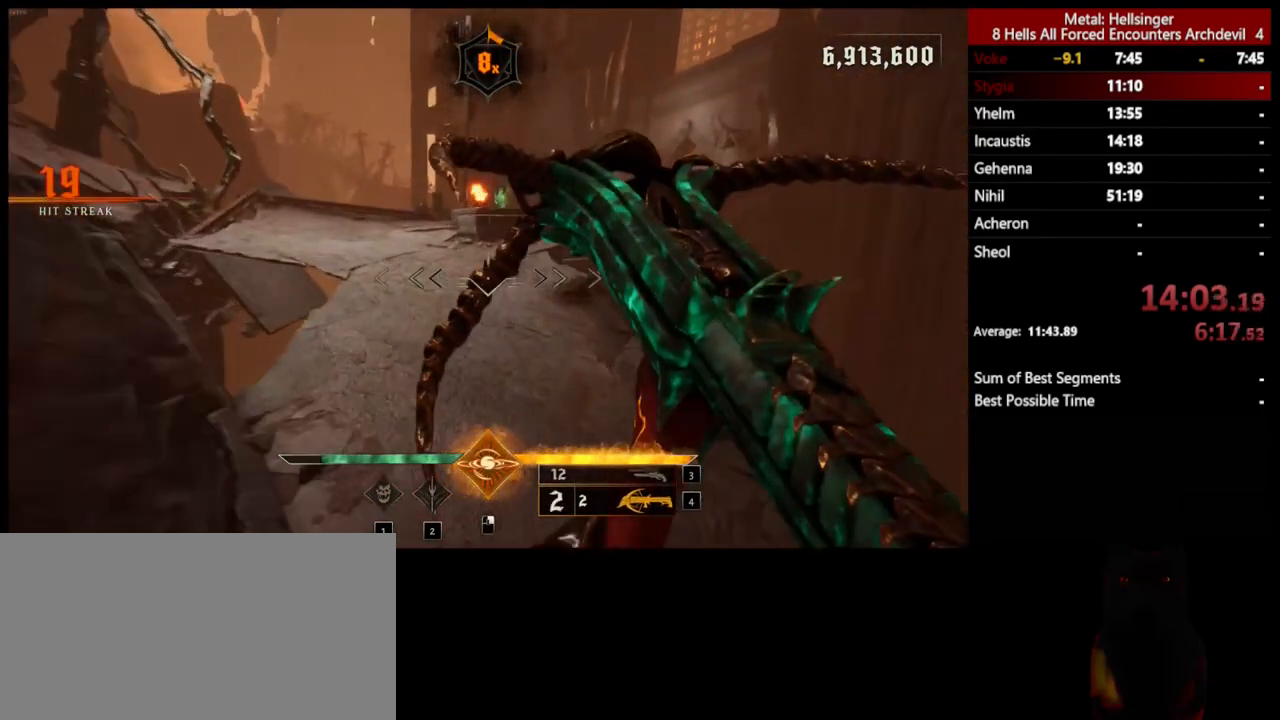
{"keys": ["w"], "mouse": [], "events": [[234, "shift", "down"], [334, "space", "down"], [418, "shift", "up"], [451, "space", "up"]]}
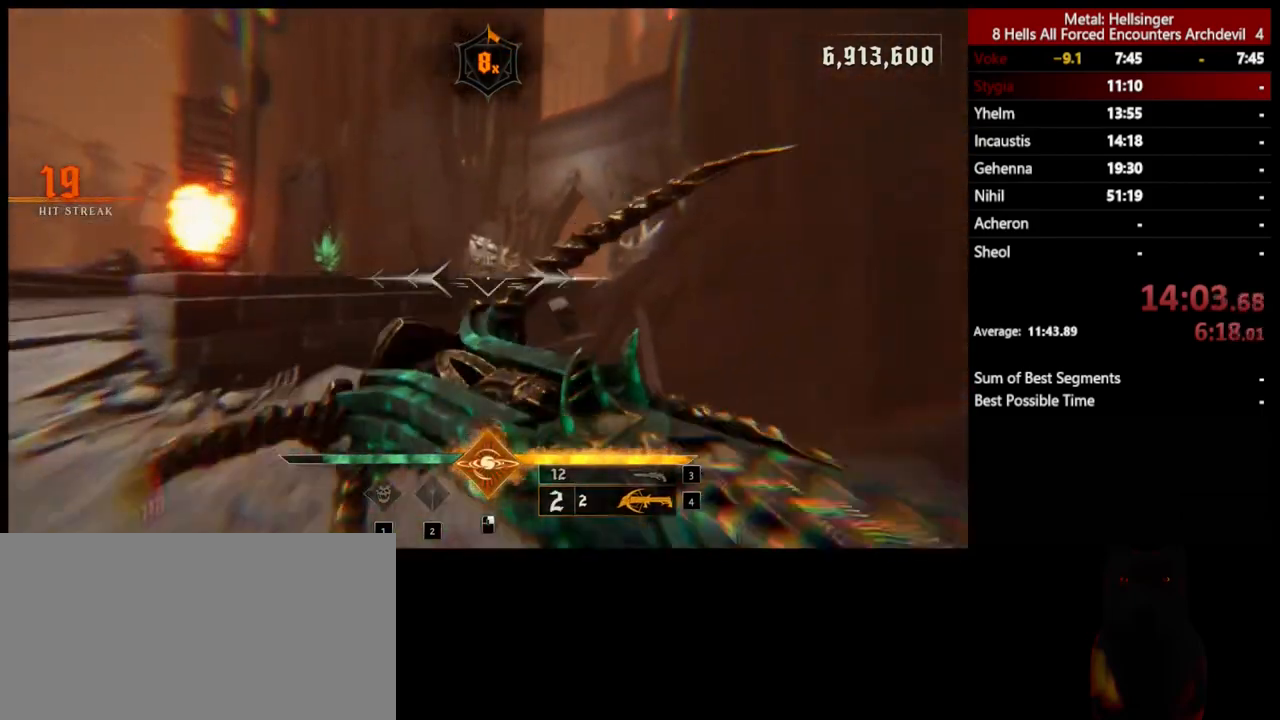
{"keys": ["3", "w"], "mouse": [], "events": [[251, "space", "down"], [368, "space", "up"], [434, "3", "down"]]}
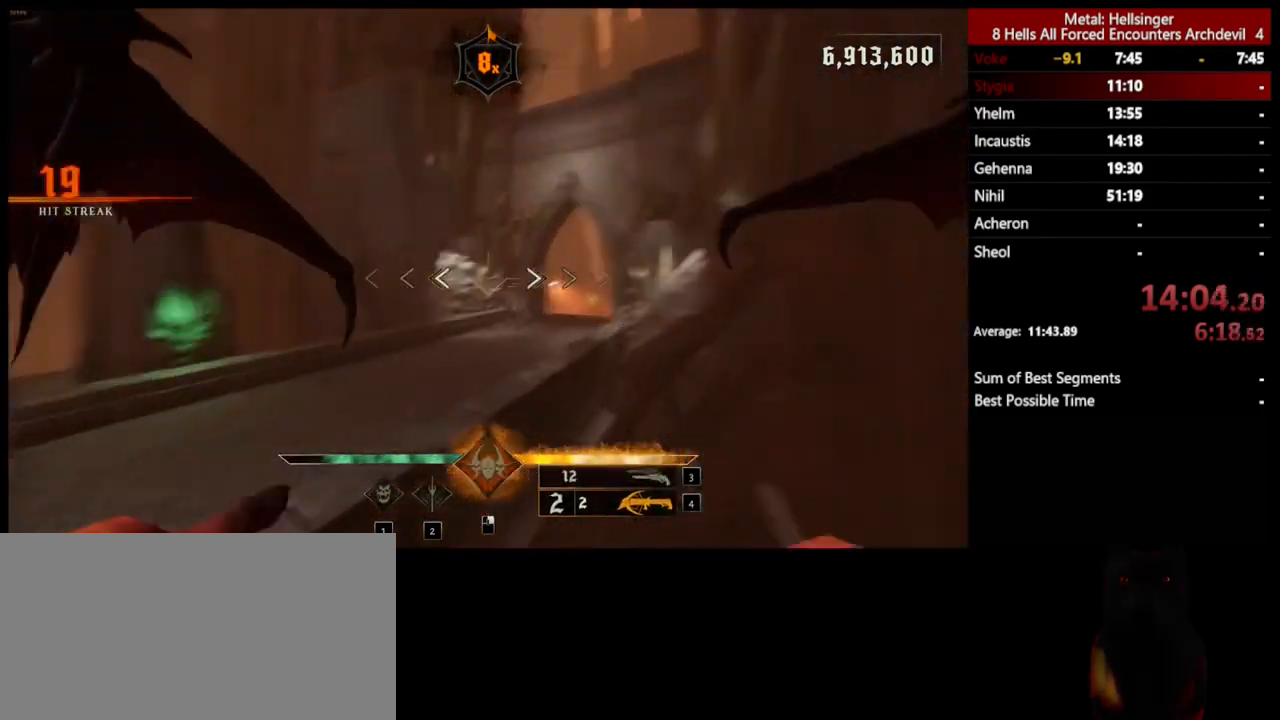
{"keys": ["a", "w"], "mouse": ["left"], "events": [[50, "3", "up"], [84, "4", "down"], [217, "4", "up"], [368, "a", "down"], [451, "mouse_left", "down"]]}
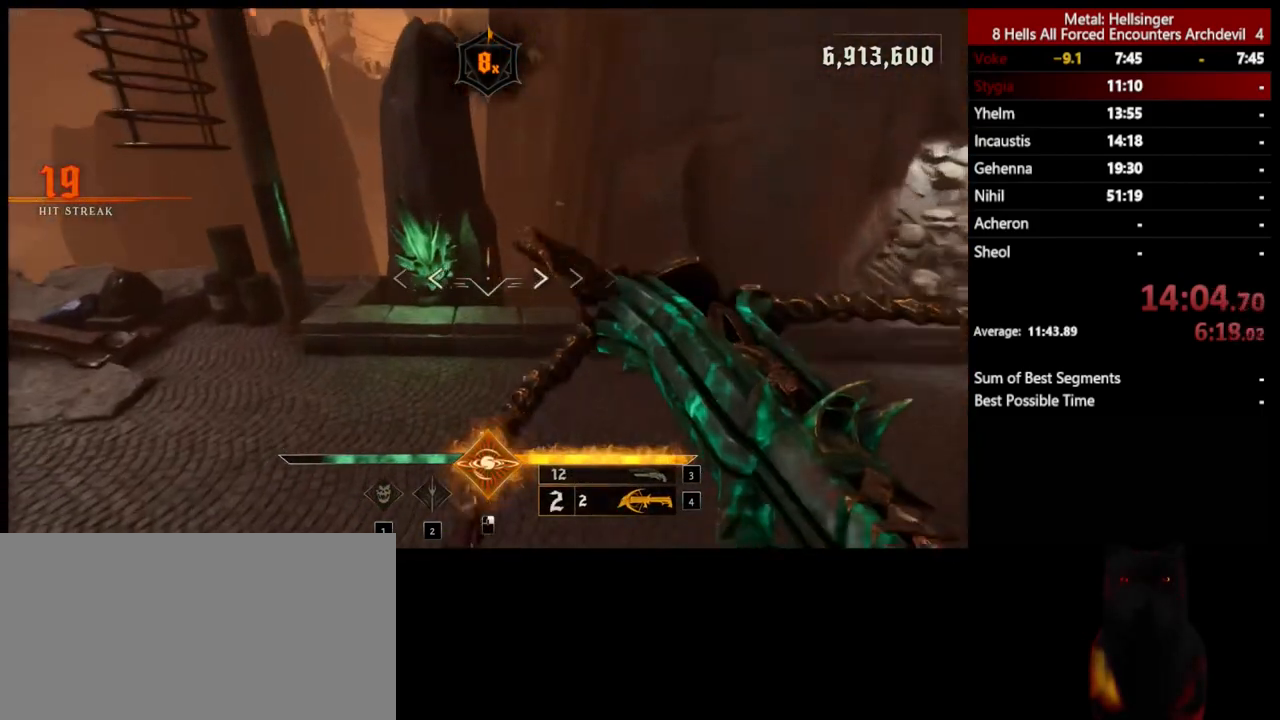
{"keys": ["a", "w"], "mouse": [], "events": [[50, "w", "up"], [66, "mouse_left", "up"], [217, "w", "down"]]}